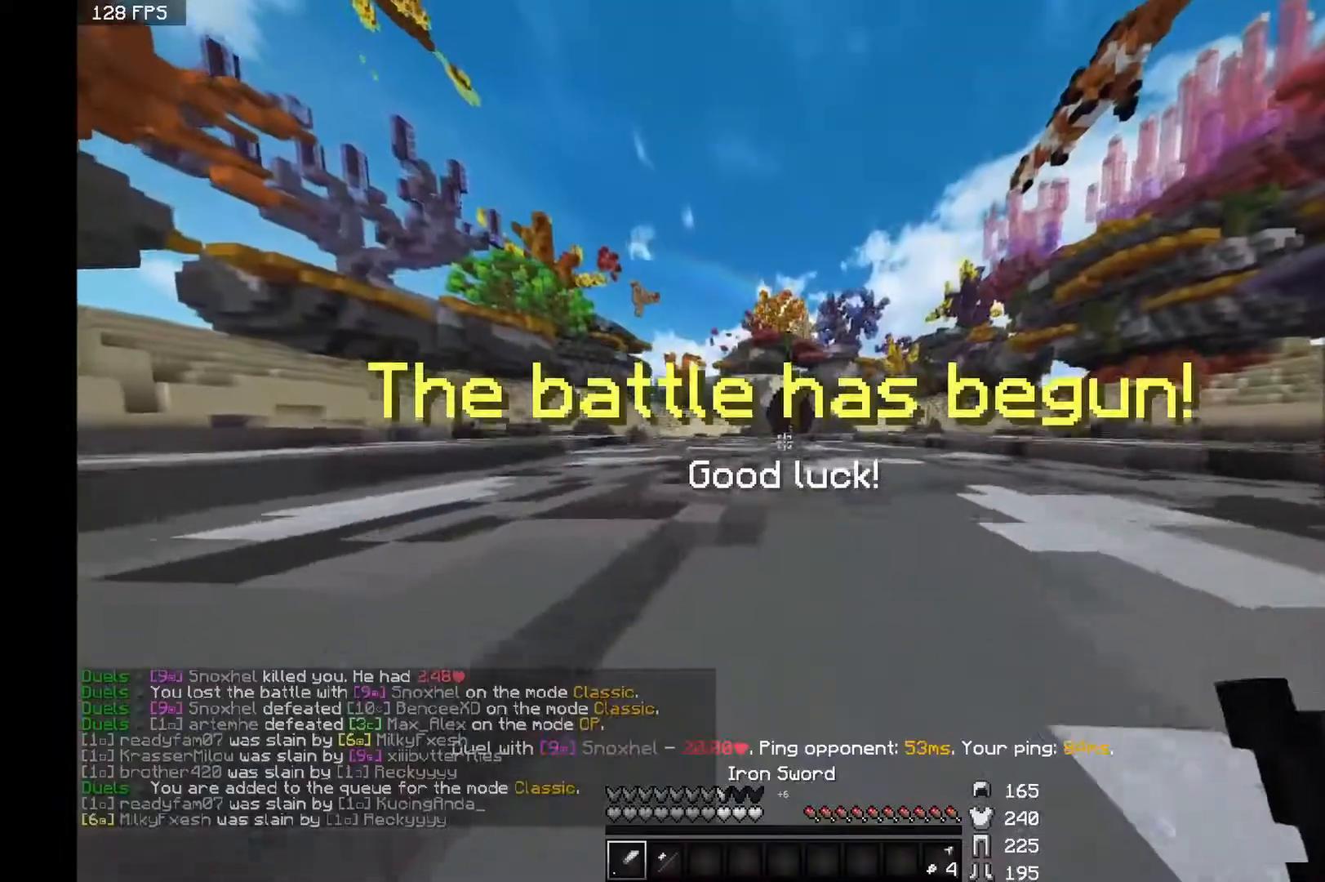
Gameplay with keyboard and mouse; each line is a JSON object with the keys and mouse buttons held at the frame after it. "events" lists presses ("down") and releases ("up") of "a", "d", "s", "space", "w", "mouse_left" and "mouse_right" between this image and that frame as [ms after this image, input, new state], when the widget could be followed in between. "mouse_left", "mouse_right" = the "left", "right" buttons of the "mouse" list. No other keys are recorded. Fast repeated clicks can show as one long hold. Mouse movement is not recorded.
{"keys": ["space", "w"], "mouse": [], "events": []}
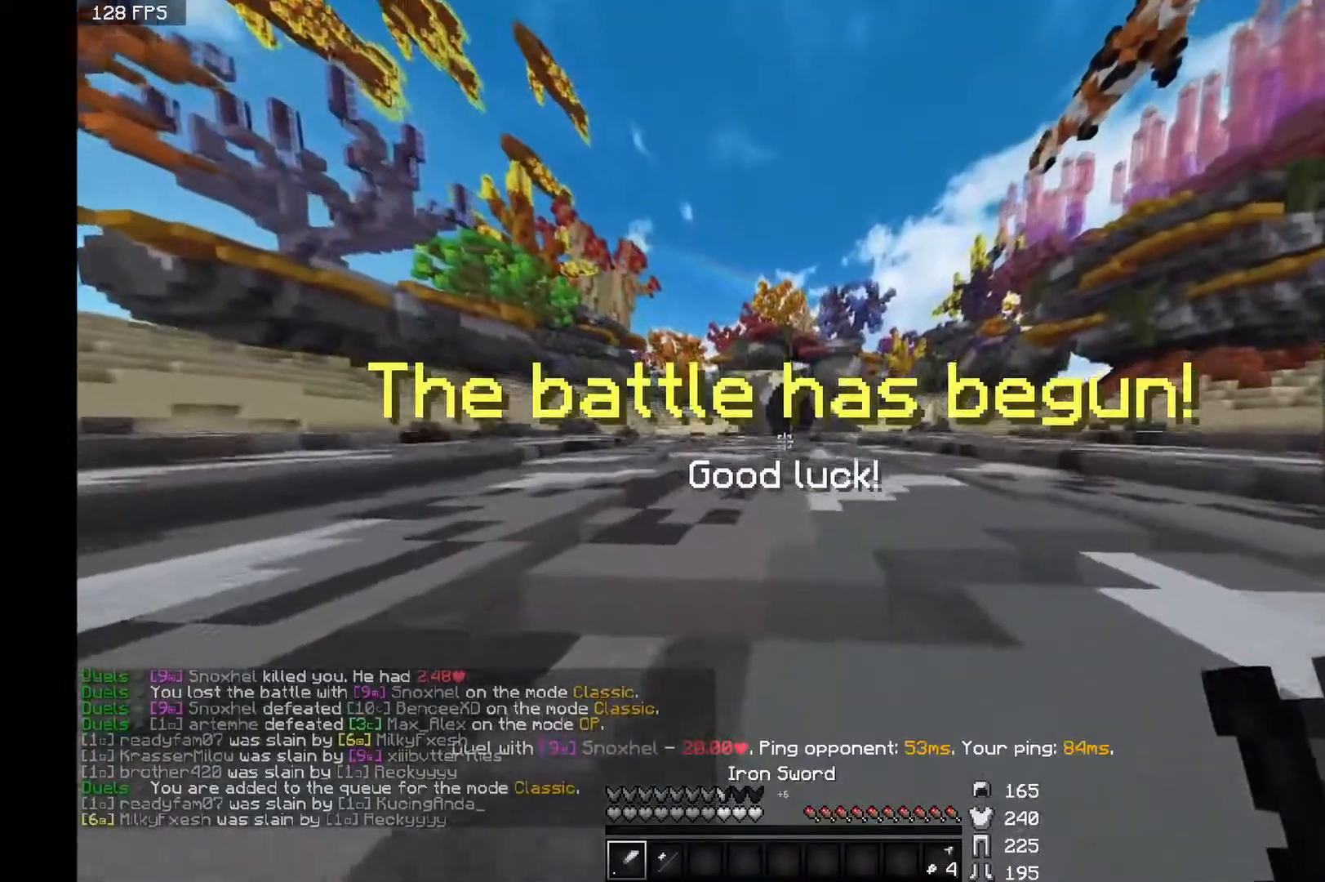
{"keys": ["space", "w"], "mouse": [], "events": []}
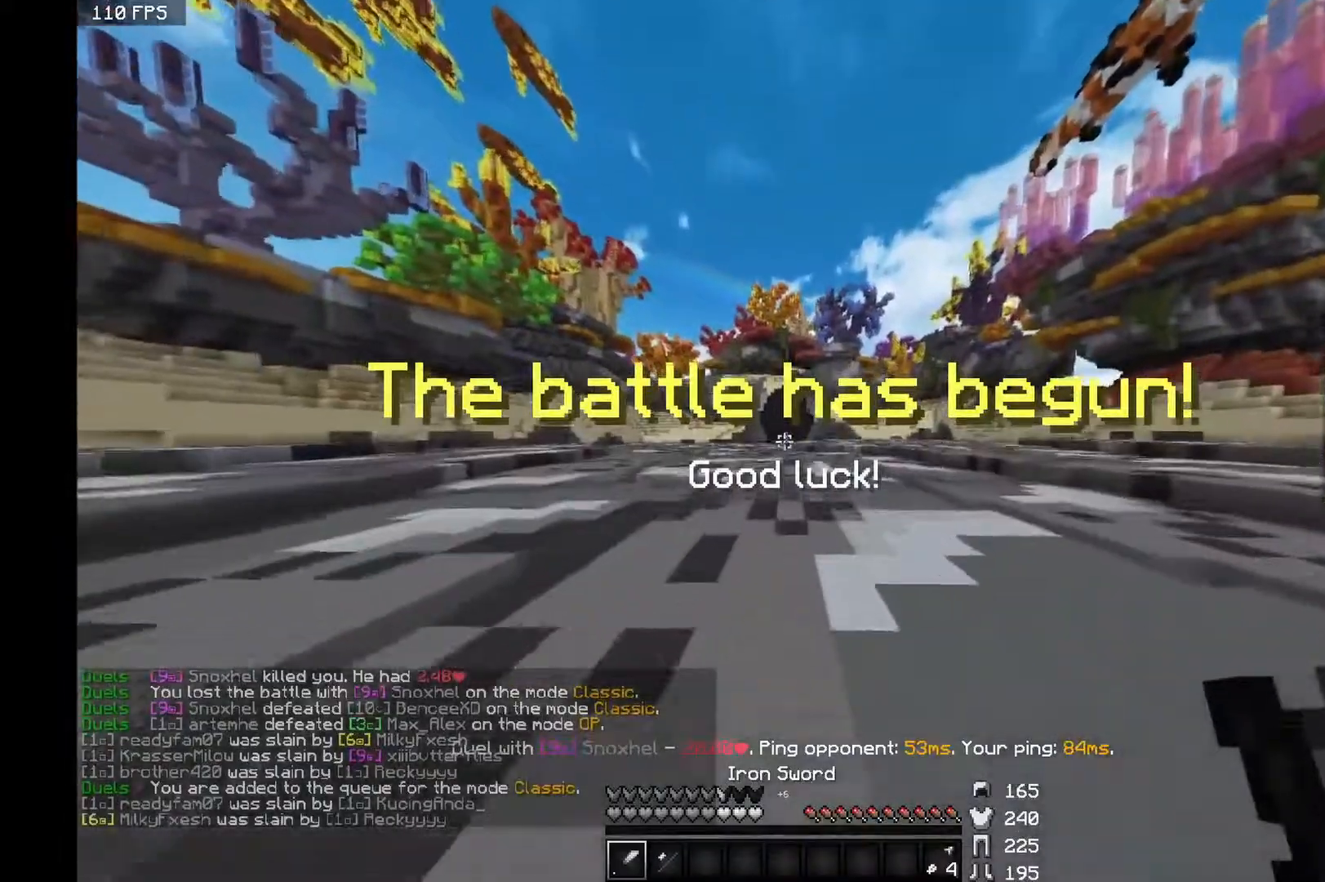
{"keys": ["space", "w"], "mouse": [], "events": []}
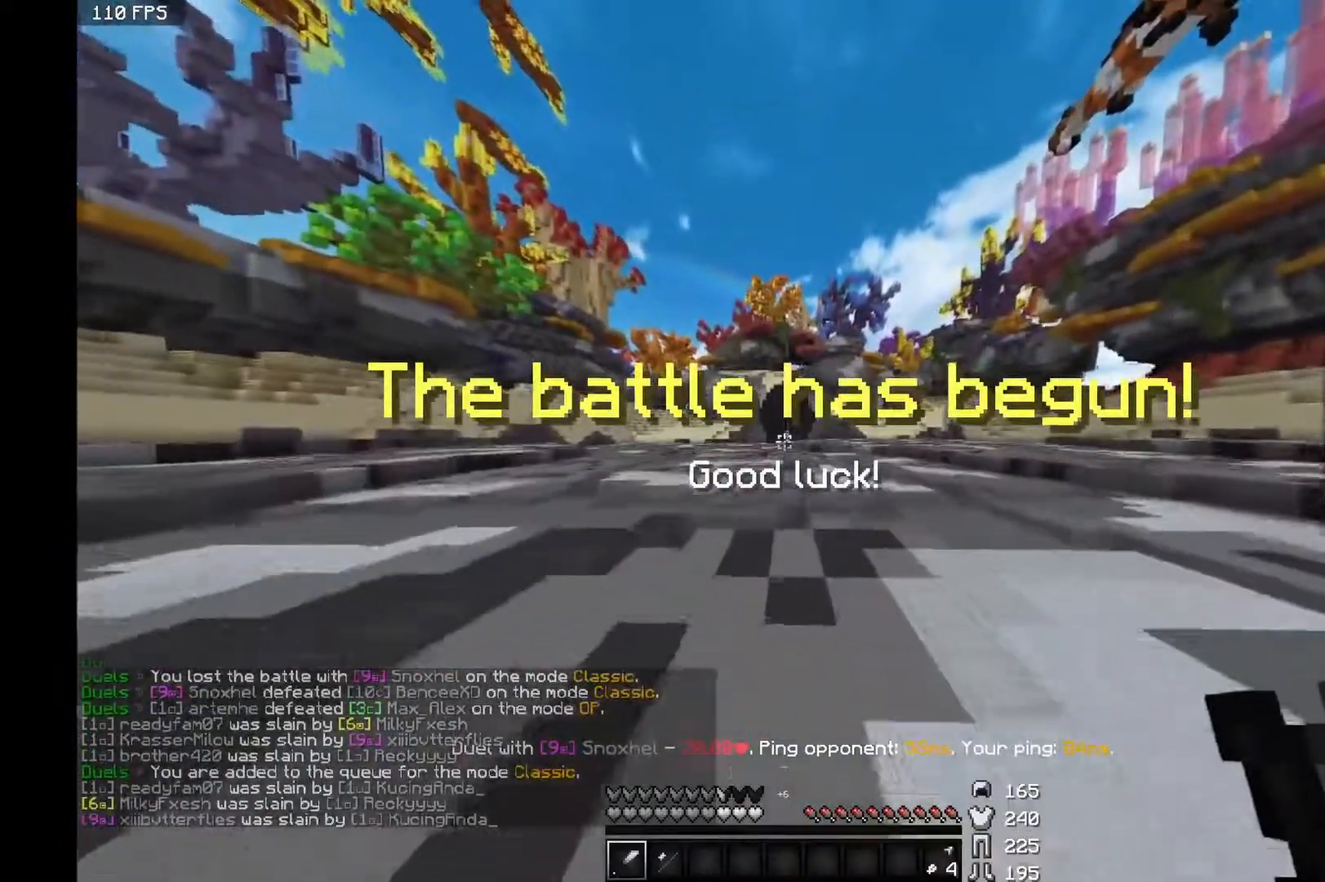
{"keys": ["space", "w"], "mouse": [], "events": []}
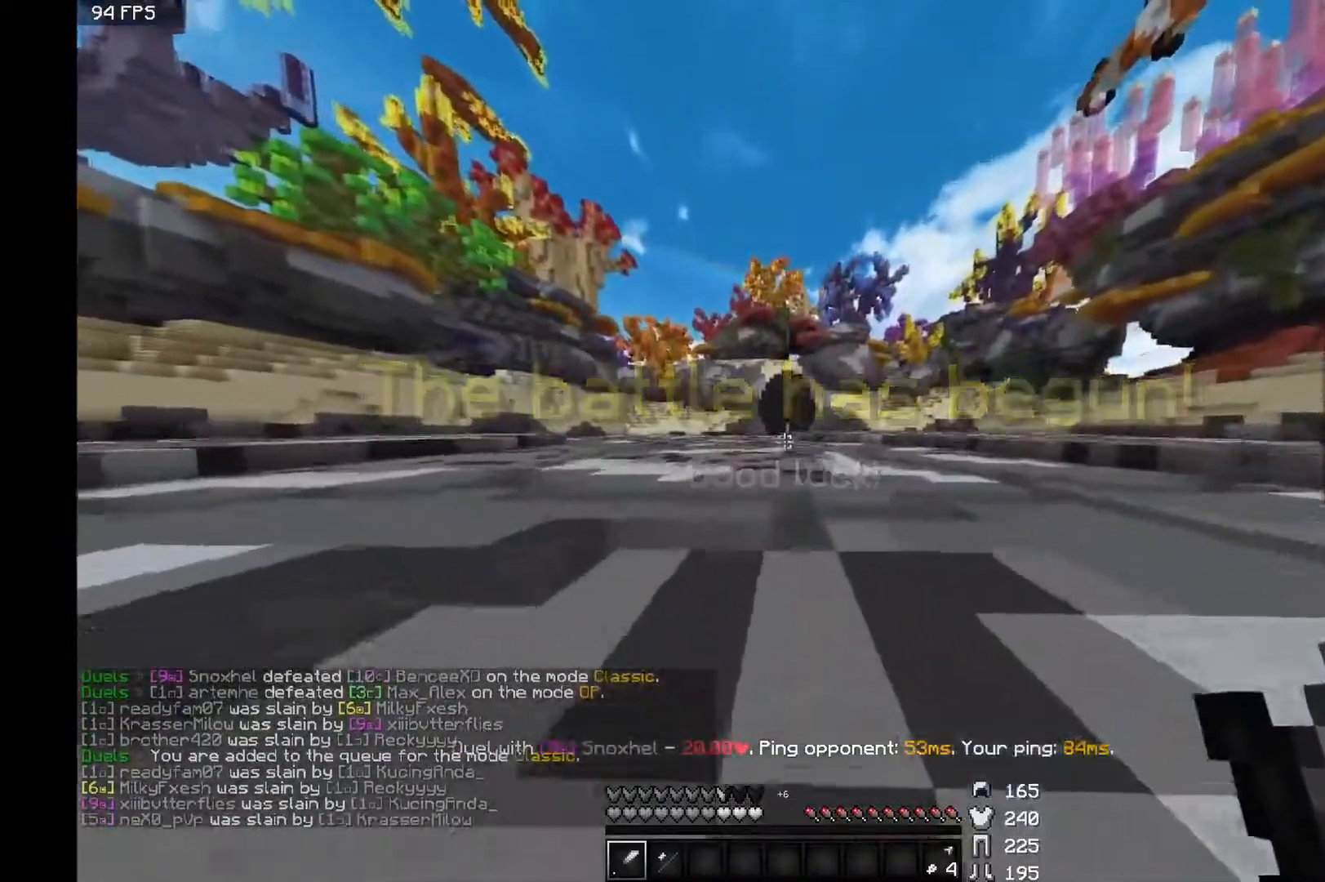
{"keys": ["space", "w"], "mouse": [], "events": []}
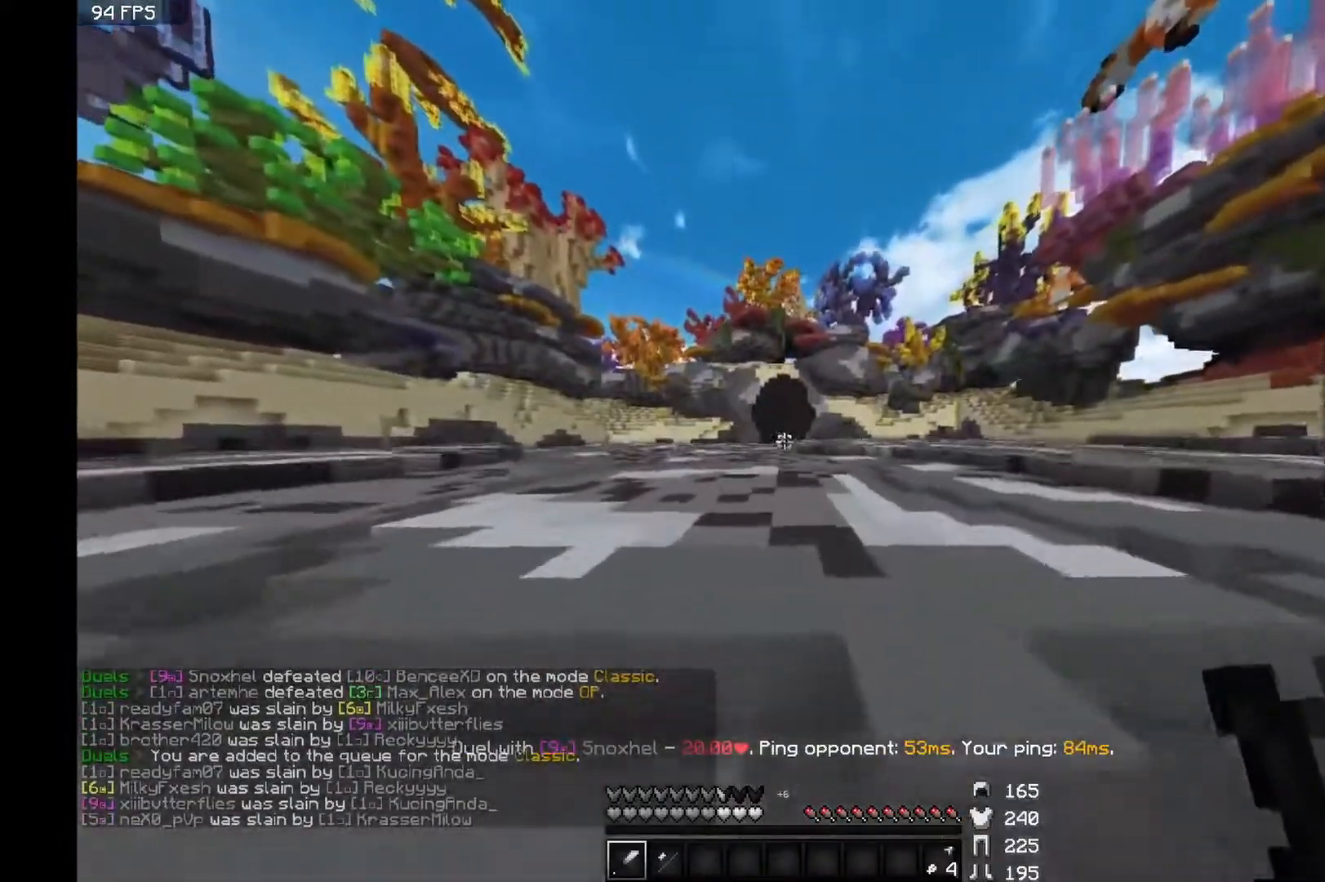
{"keys": ["space", "w"], "mouse": [], "events": []}
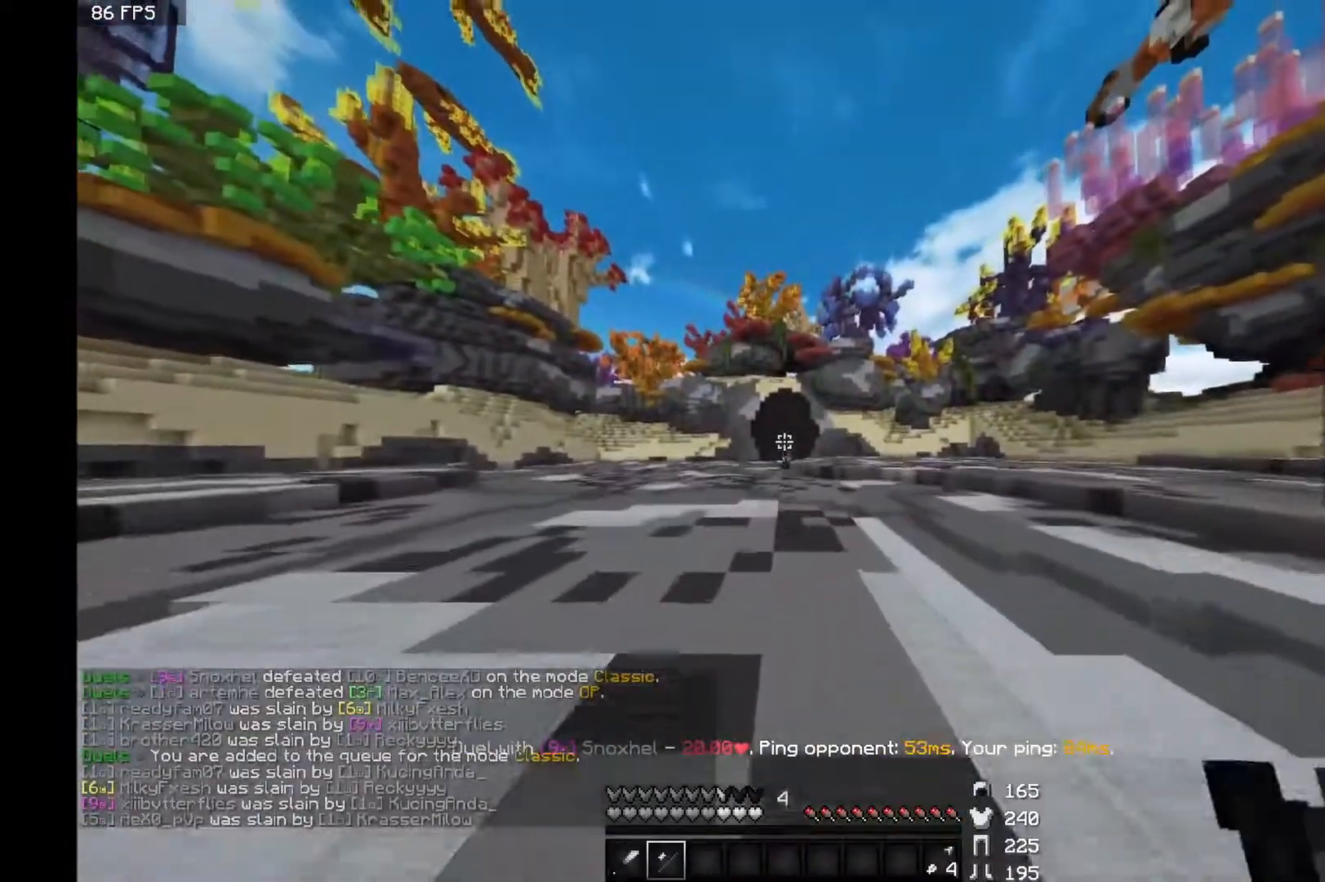
{"keys": ["space", "w"], "mouse": [], "events": []}
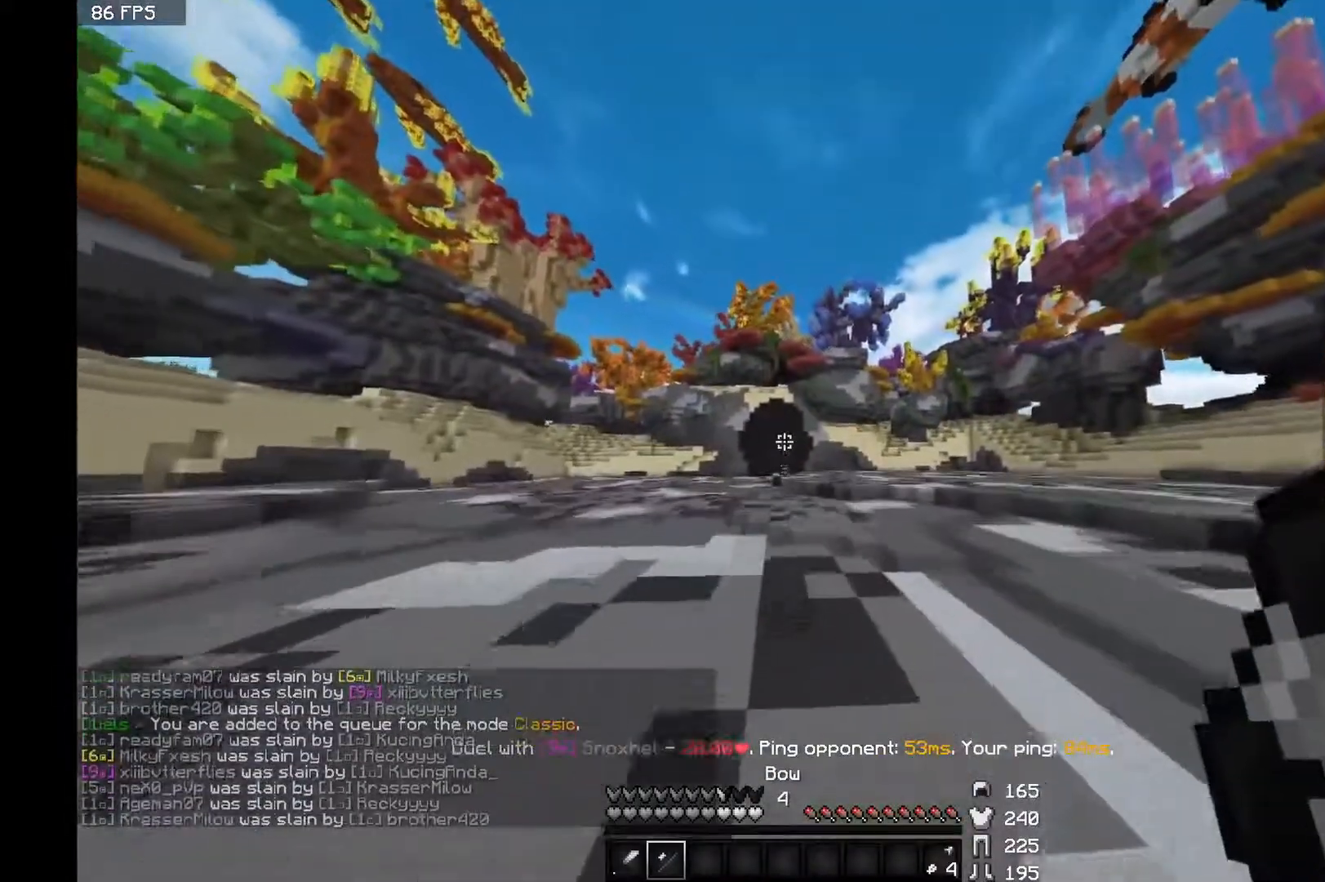
{"keys": ["d", "space", "w"], "mouse": [], "events": [[333, "d", "down"]]}
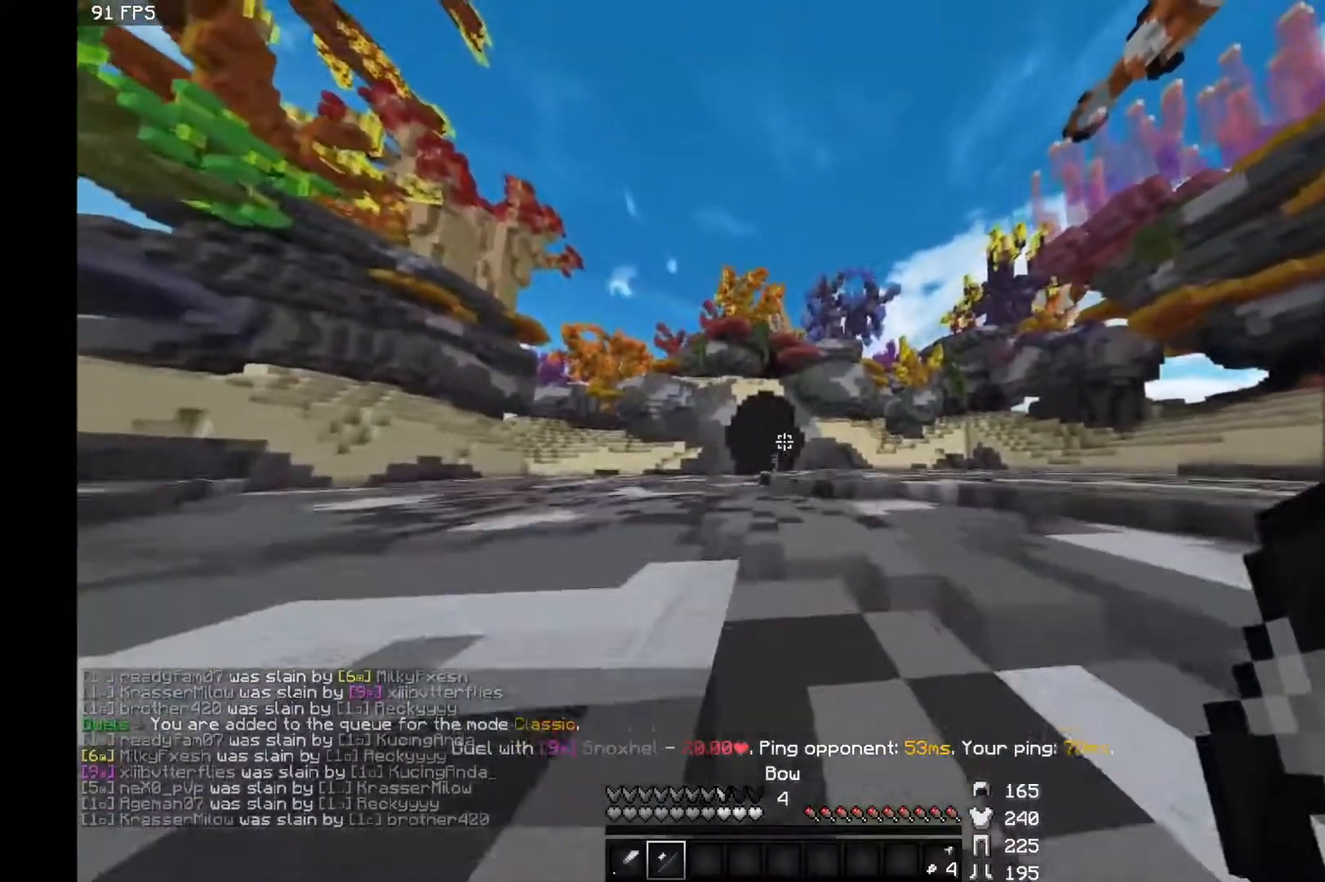
{"keys": ["d", "space", "w"], "mouse": [], "events": []}
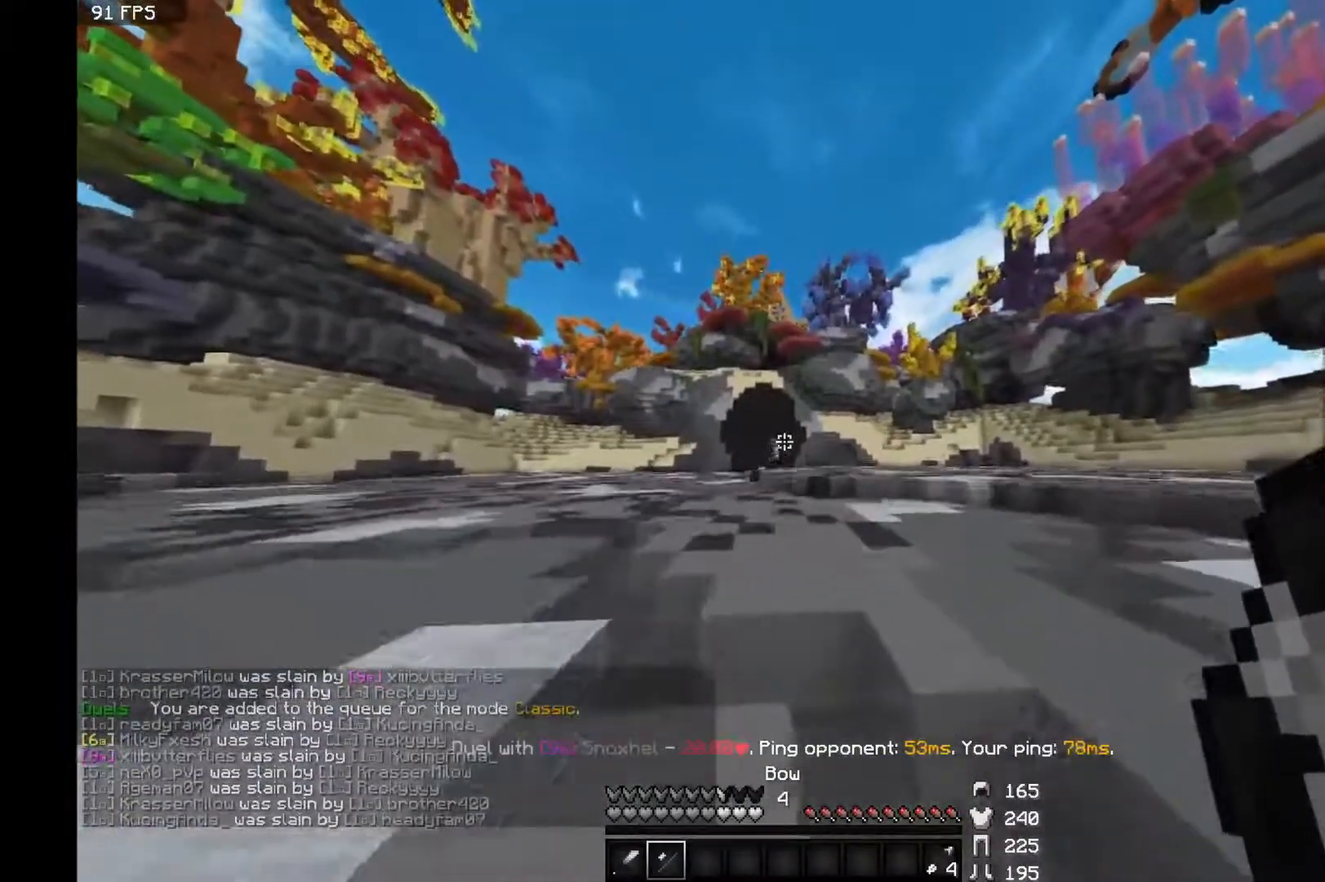
{"keys": ["d", "space", "w"], "mouse": ["right"], "events": [[33, "mouse_right", "down"]]}
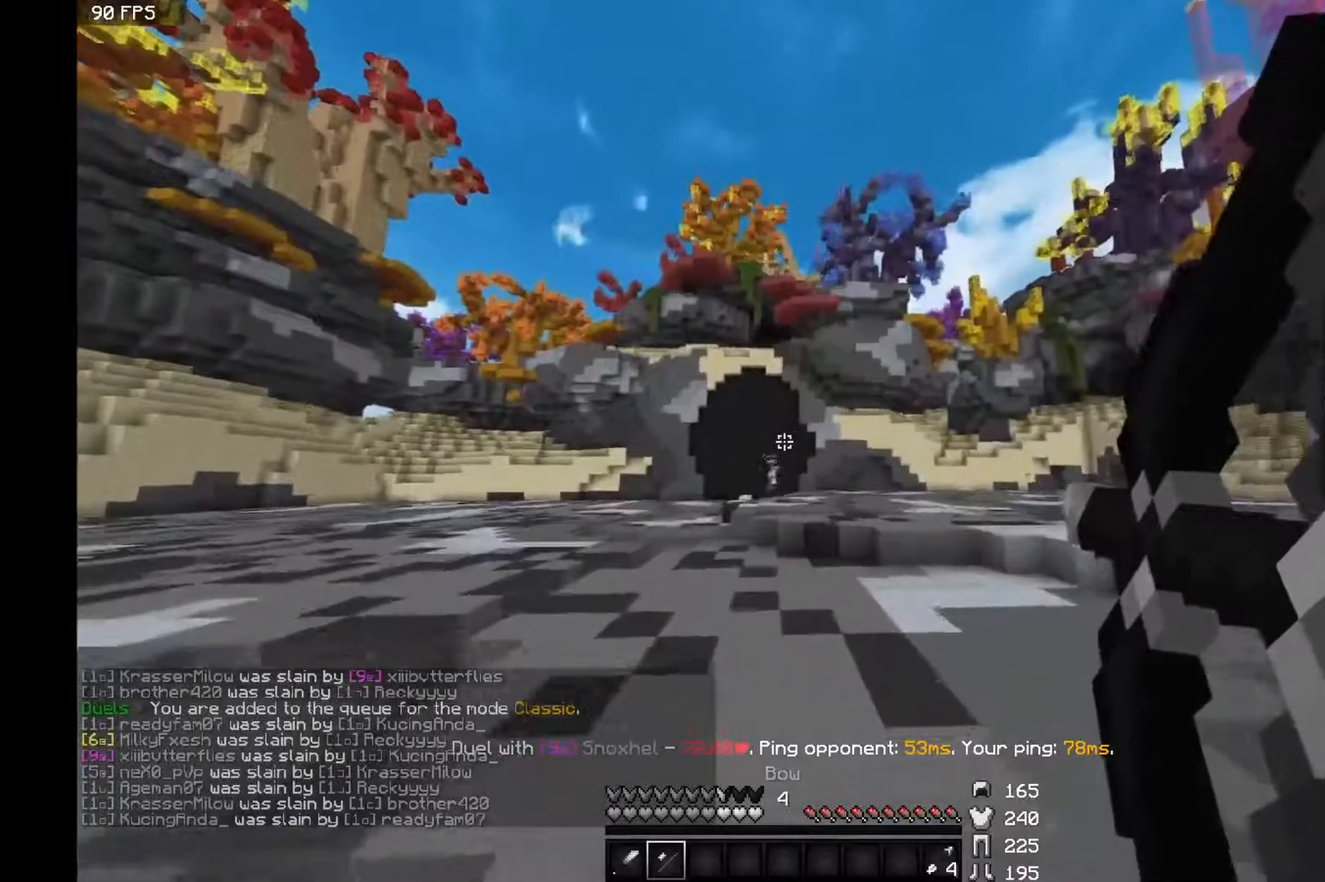
{"keys": ["a", "space", "w"], "mouse": [], "events": [[100, "mouse_right", "up"], [133, "a", "down"], [133, "d", "up"]]}
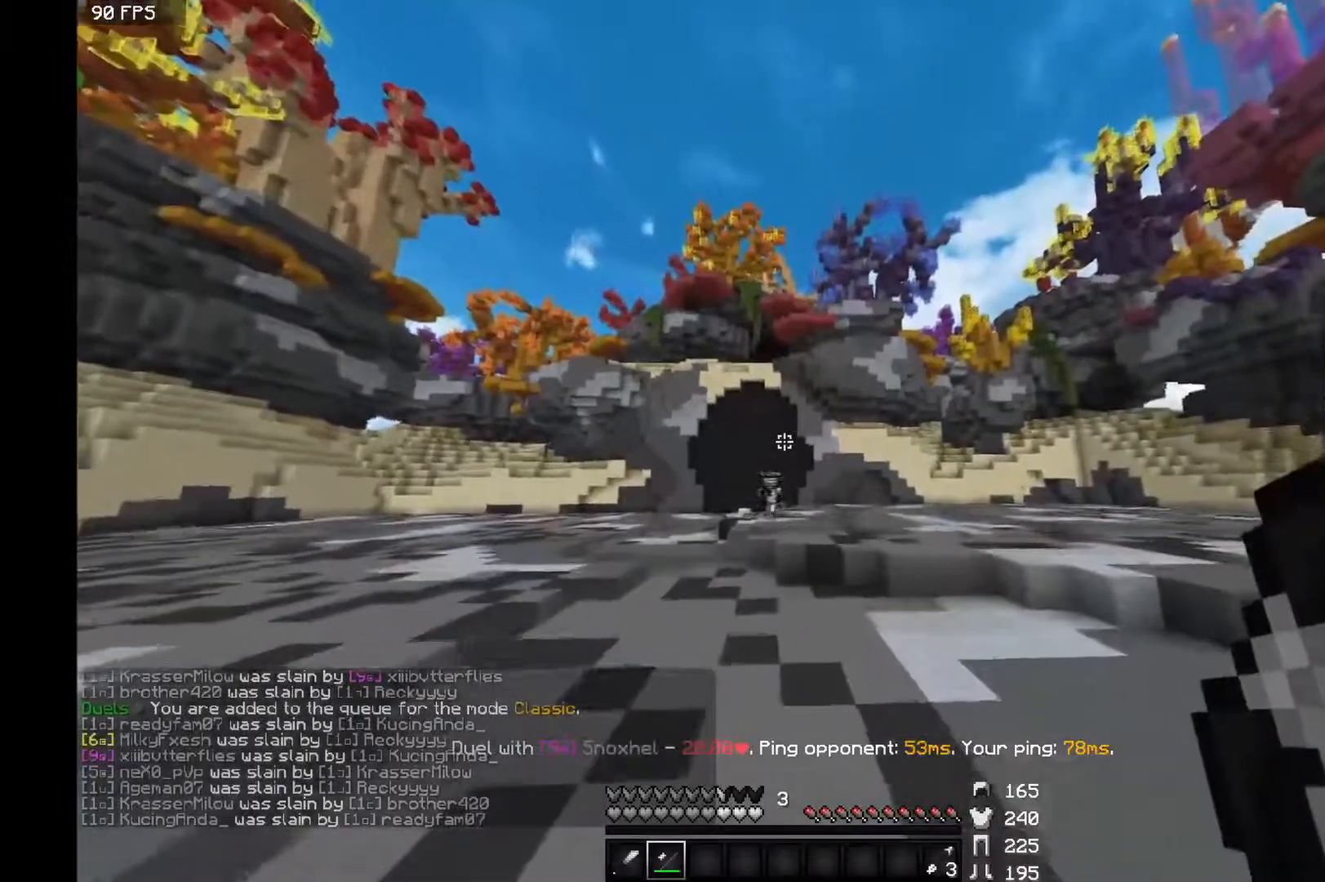
{"keys": ["a", "space", "w"], "mouse": ["right"], "events": [[317, "mouse_right", "down"]]}
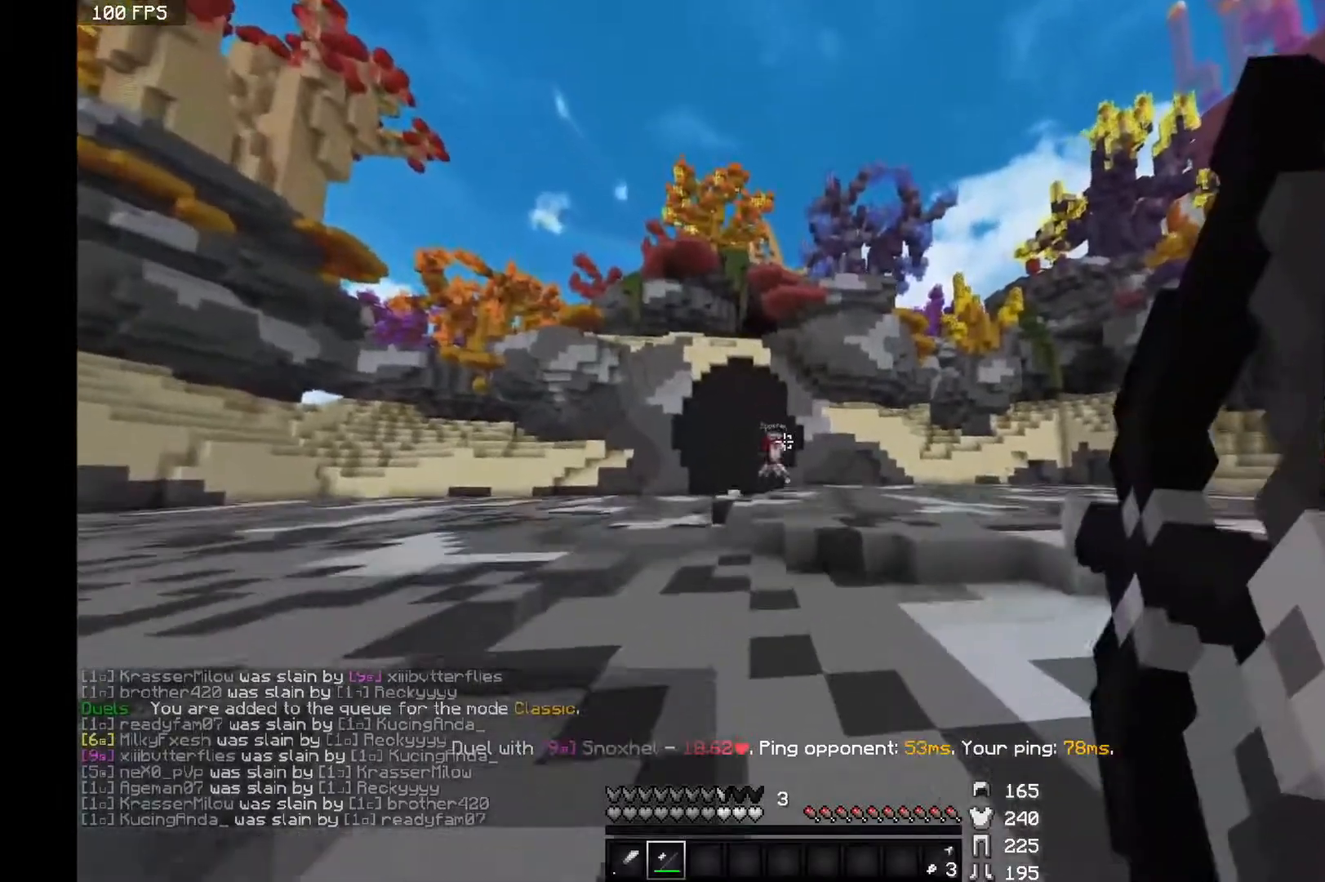
{"keys": ["a", "space", "w"], "mouse": ["right"], "events": [[283, "mouse_right", "up"], [383, "mouse_right", "down"]]}
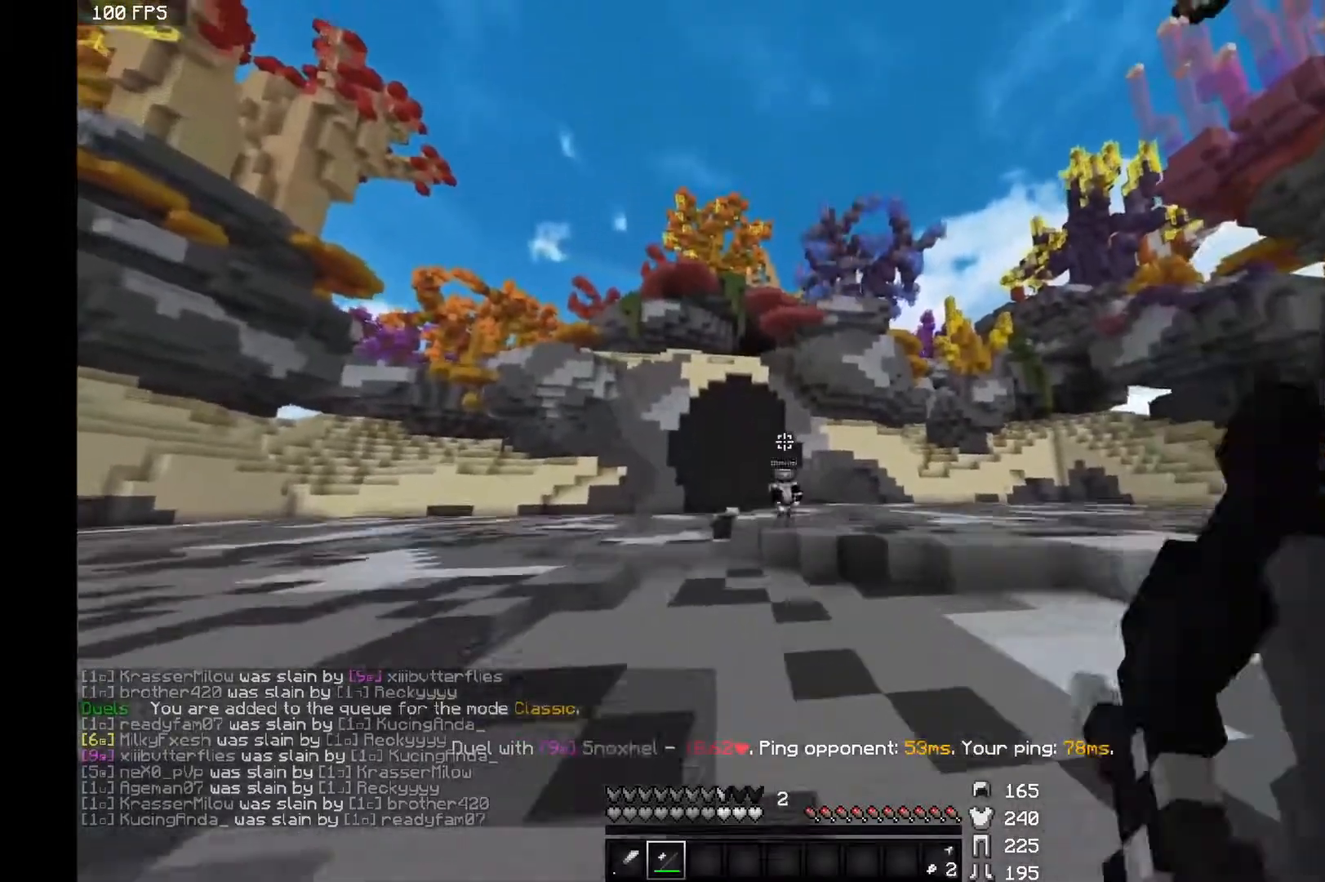
{"keys": ["space", "w"], "mouse": ["right"], "events": [[133, "a", "up"]]}
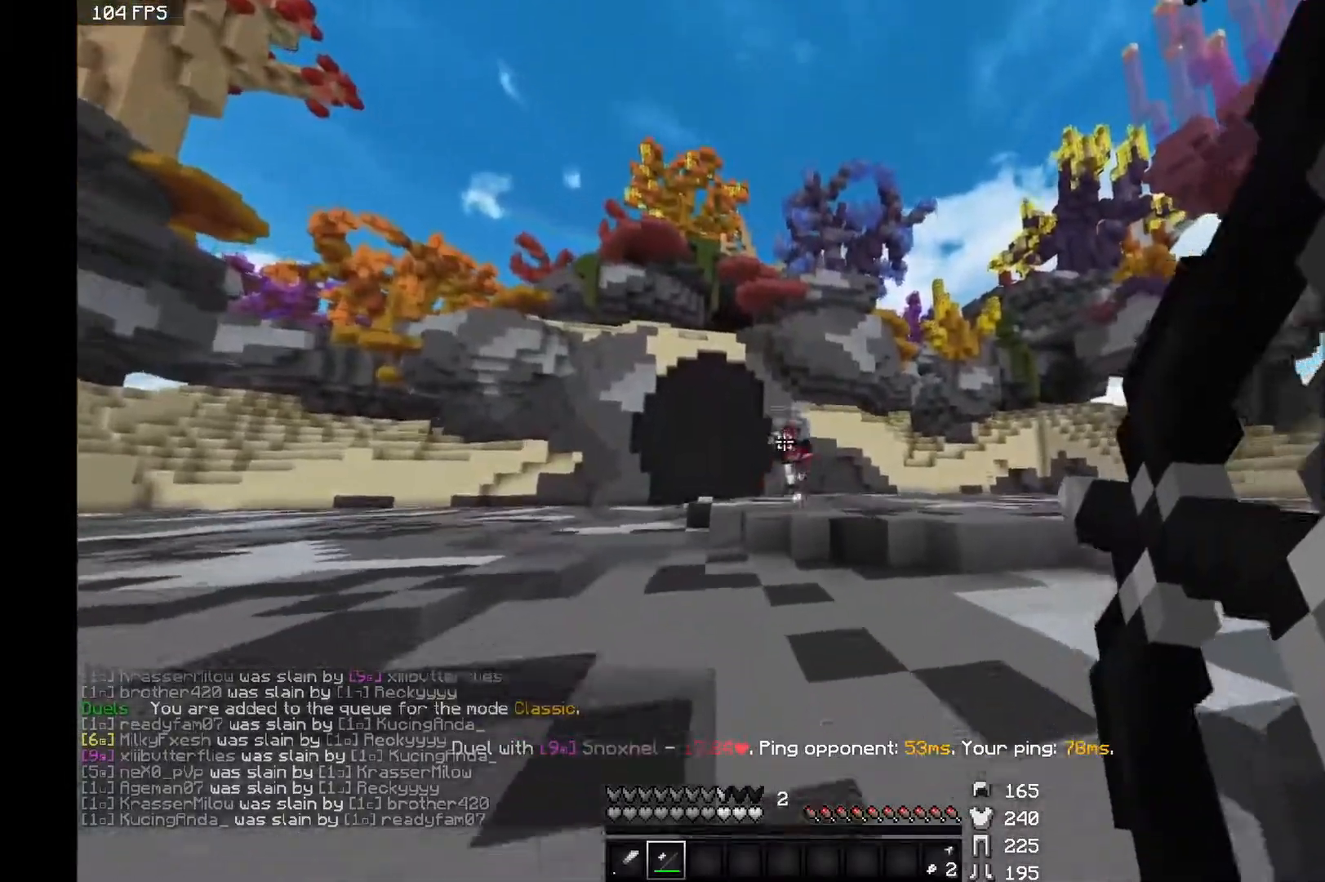
{"keys": ["space", "w"], "mouse": ["right"], "events": [[67, "mouse_right", "up"], [167, "mouse_right", "down"]]}
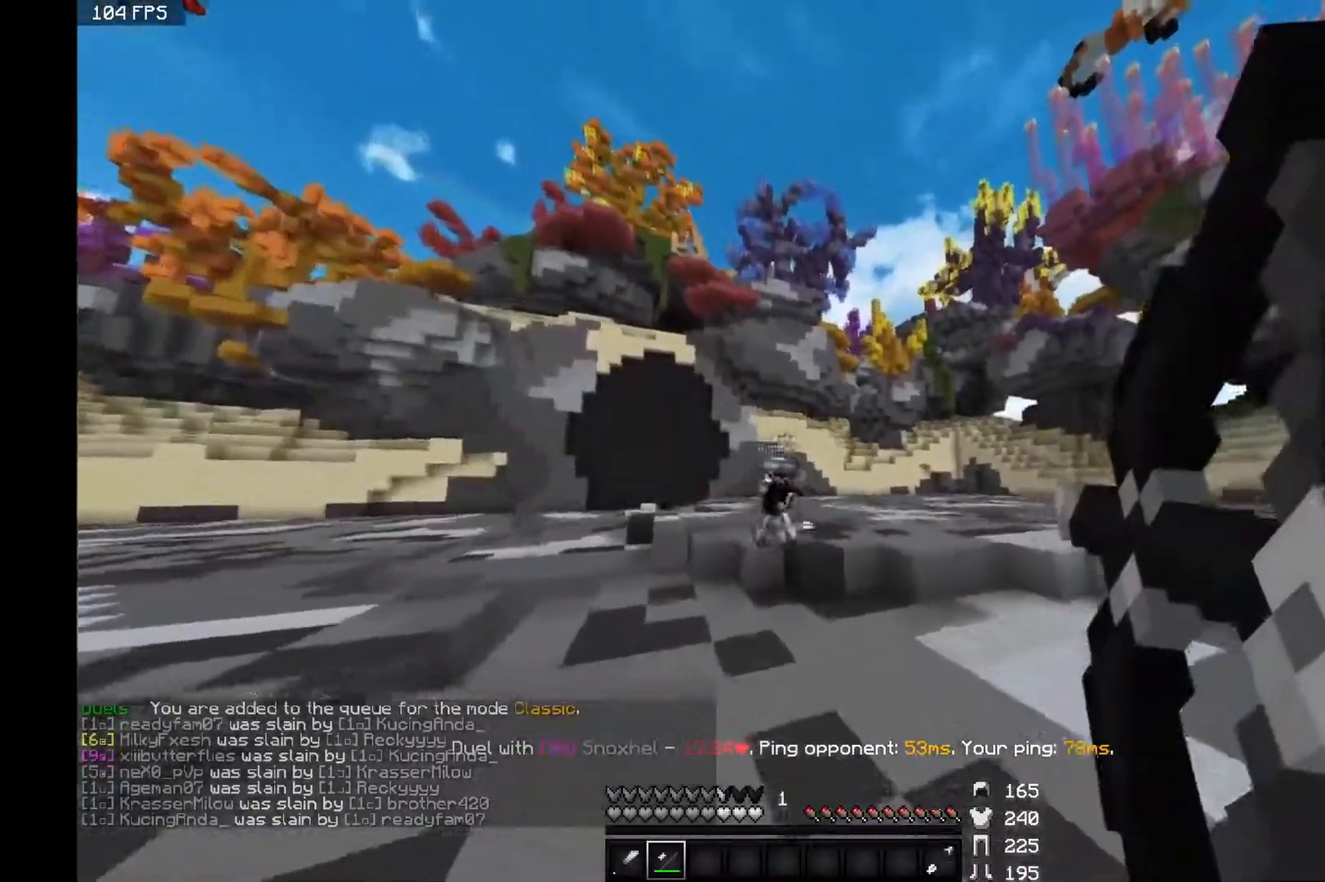
{"keys": ["space", "w"], "mouse": [], "events": [[317, "mouse_right", "up"], [433, "mouse_right", "down"], [483, "mouse_right", "up"]]}
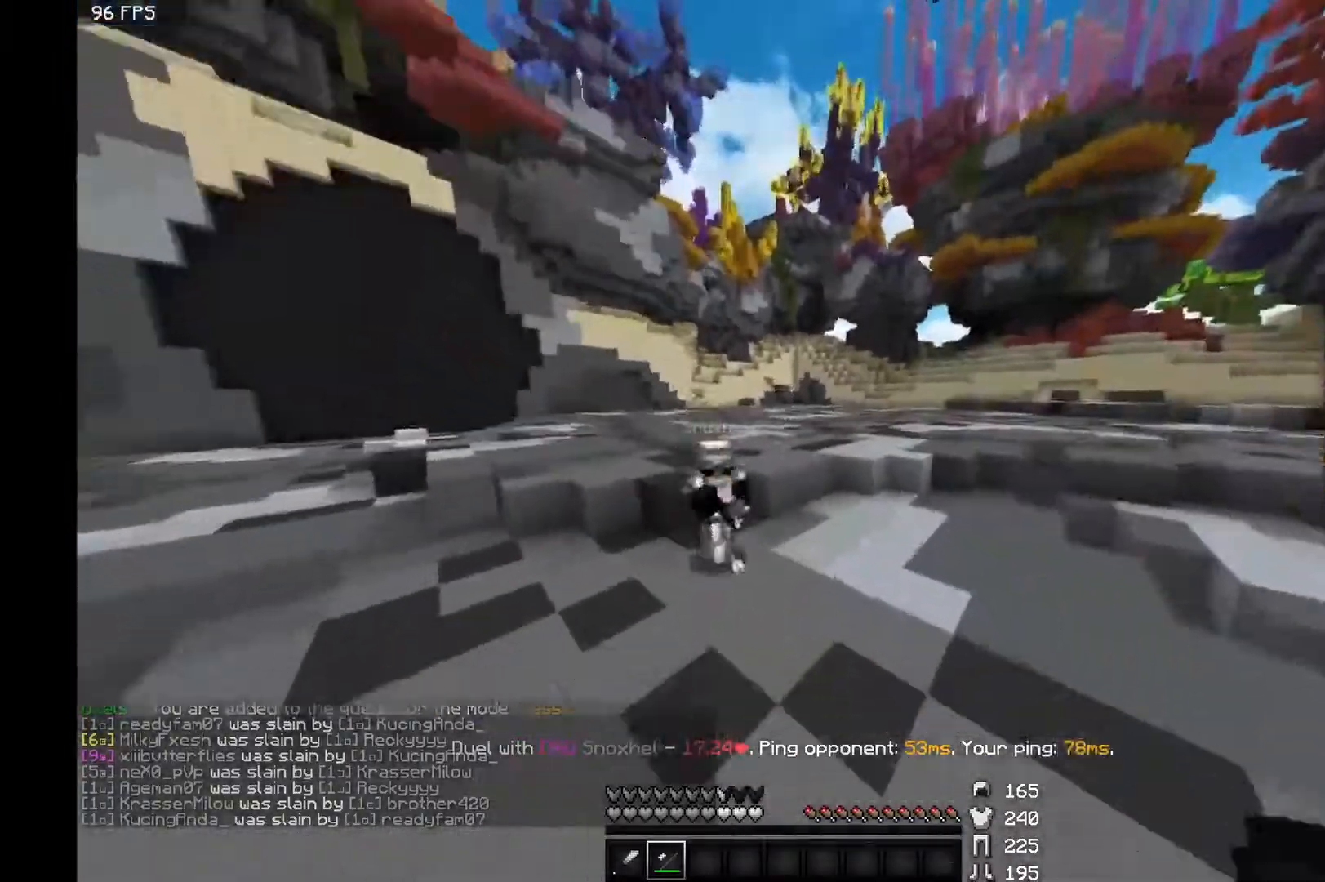
{"keys": ["w"], "mouse": ["left"], "events": [[333, "mouse_left", "down"], [333, "mouse_right", "down"], [333, "space", "up"], [383, "mouse_right", "up"], [433, "mouse_left", "up"], [483, "mouse_left", "down"]]}
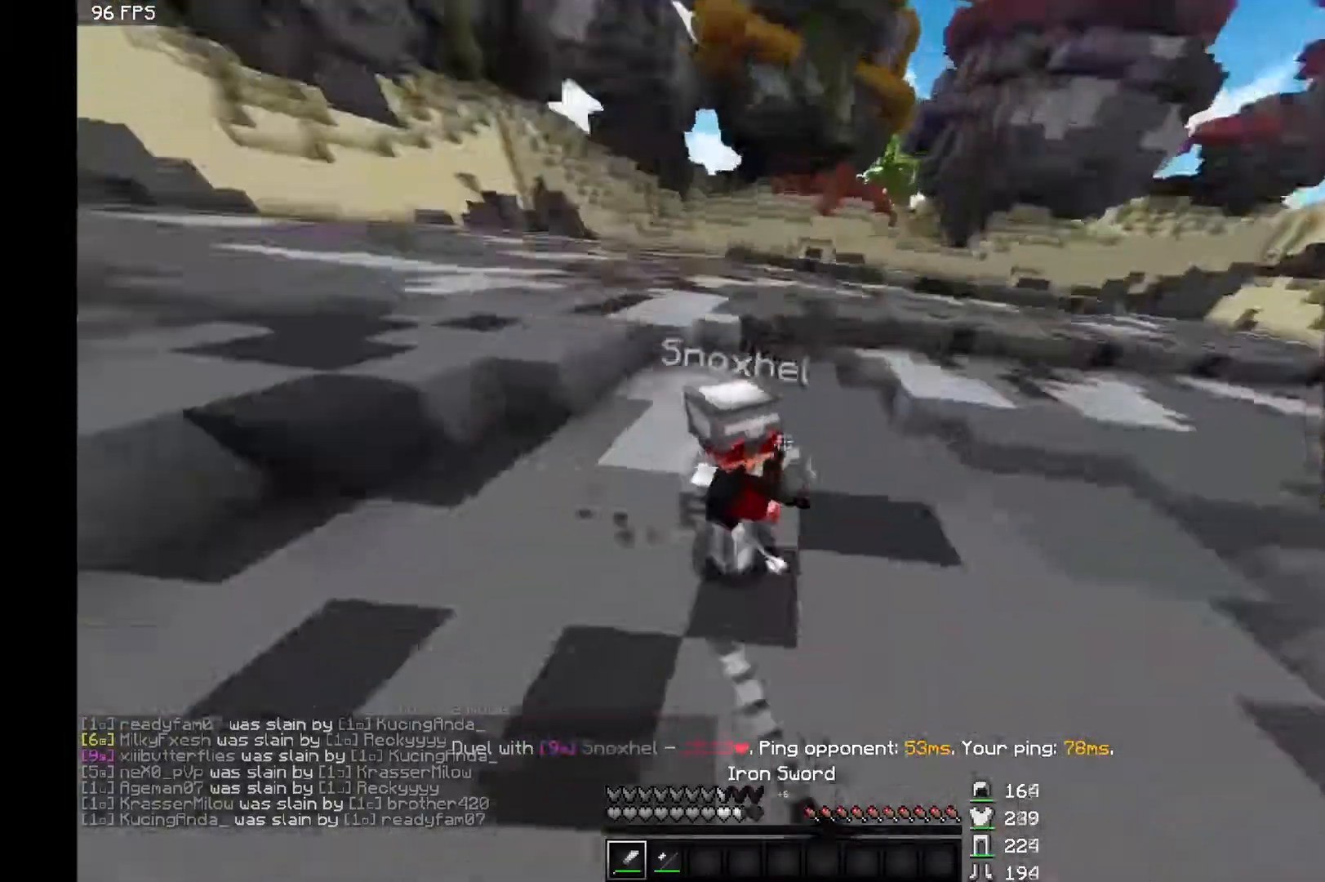
{"keys": ["a", "w"], "mouse": [], "events": [[33, "mouse_left", "up"], [100, "mouse_left", "down"], [133, "mouse_left", "up"], [200, "mouse_left", "down"], [300, "mouse_left", "up"], [350, "mouse_left", "down"], [400, "mouse_left", "up"], [450, "a", "down"]]}
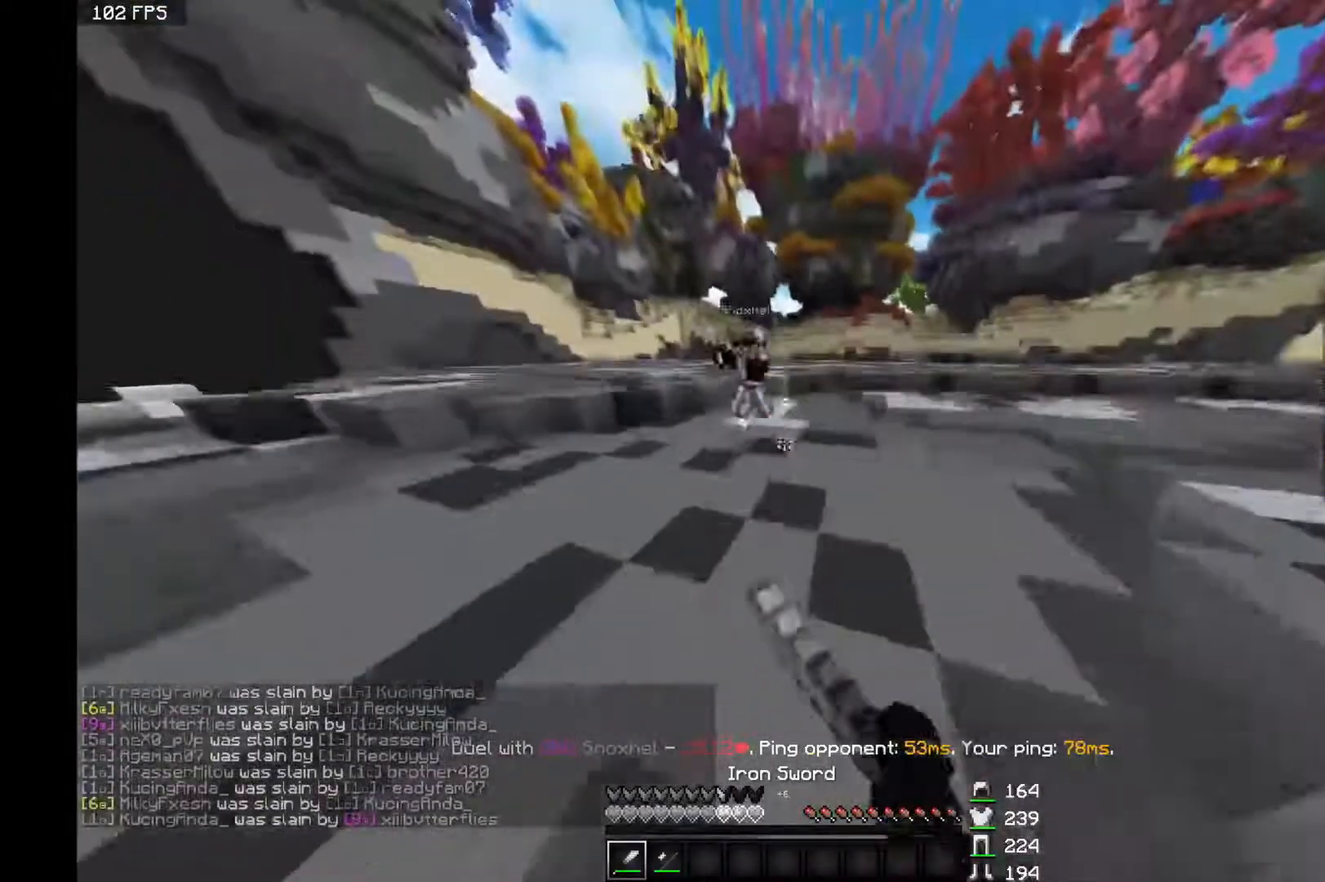
{"keys": ["a", "w"], "mouse": [], "events": []}
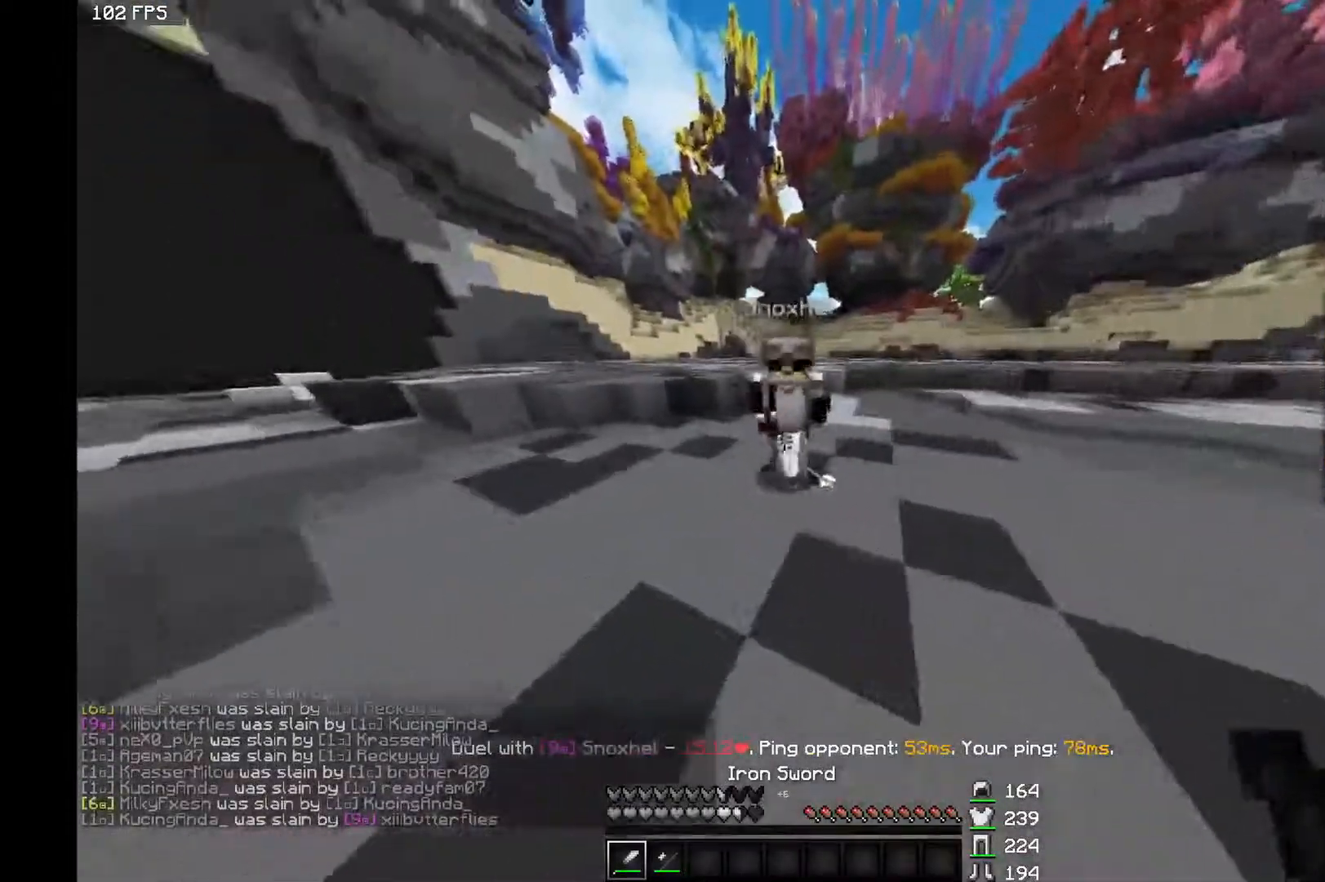
{"keys": ["a", "w"], "mouse": ["left"], "events": [[17, "mouse_left", "down"], [17, "space", "down"], [67, "space", "up"], [133, "space", "down"], [217, "mouse_left", "up"], [217, "space", "up"], [267, "mouse_left", "down"], [367, "mouse_left", "up"], [417, "mouse_left", "down"]]}
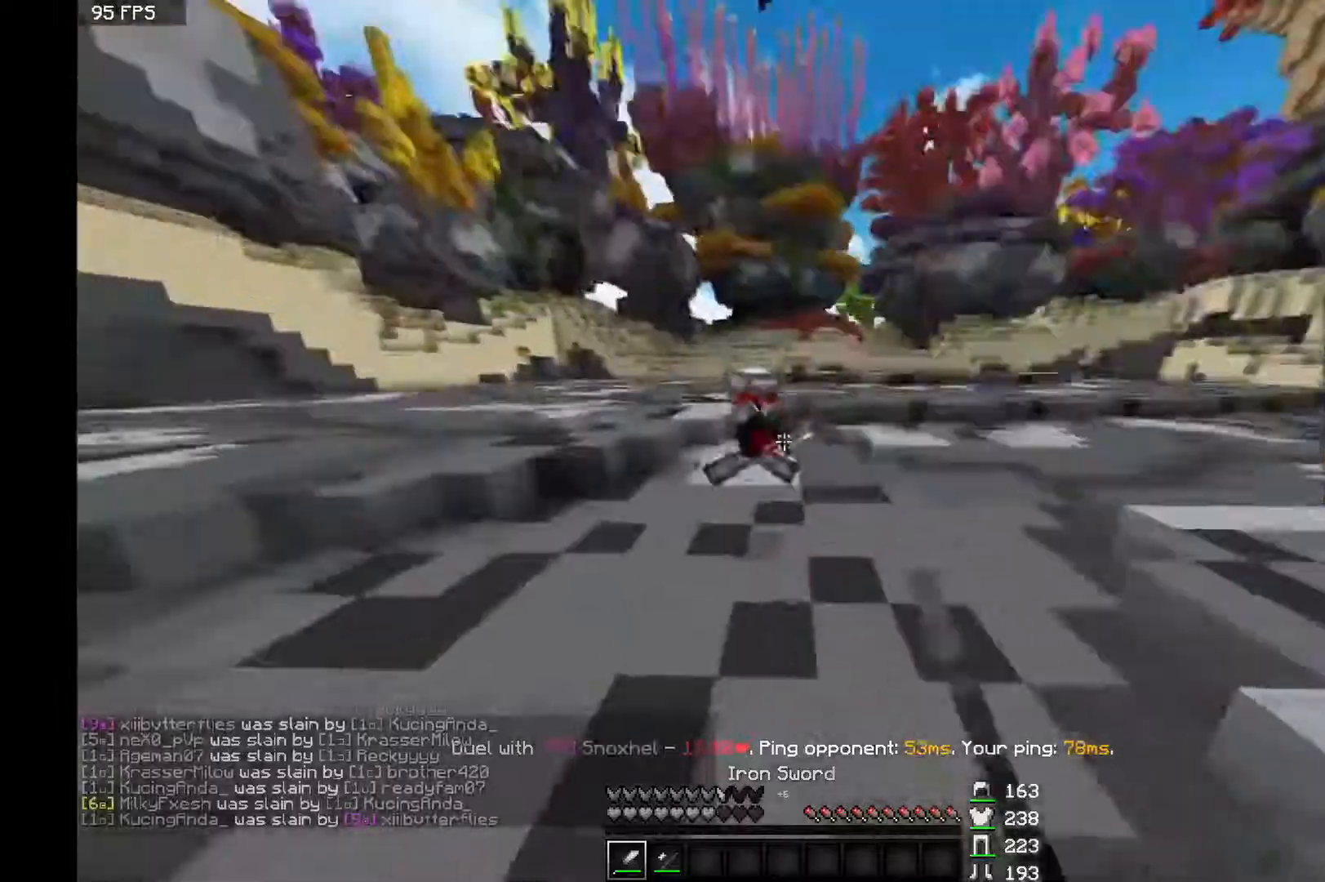
{"keys": ["a", "w"], "mouse": [], "events": [[17, "mouse_left", "up"], [117, "mouse_left", "down"], [167, "mouse_left", "up"], [167, "space", "down"], [217, "space", "up"], [267, "mouse_left", "down"], [317, "mouse_left", "up"], [417, "mouse_left", "down"], [483, "mouse_left", "up"]]}